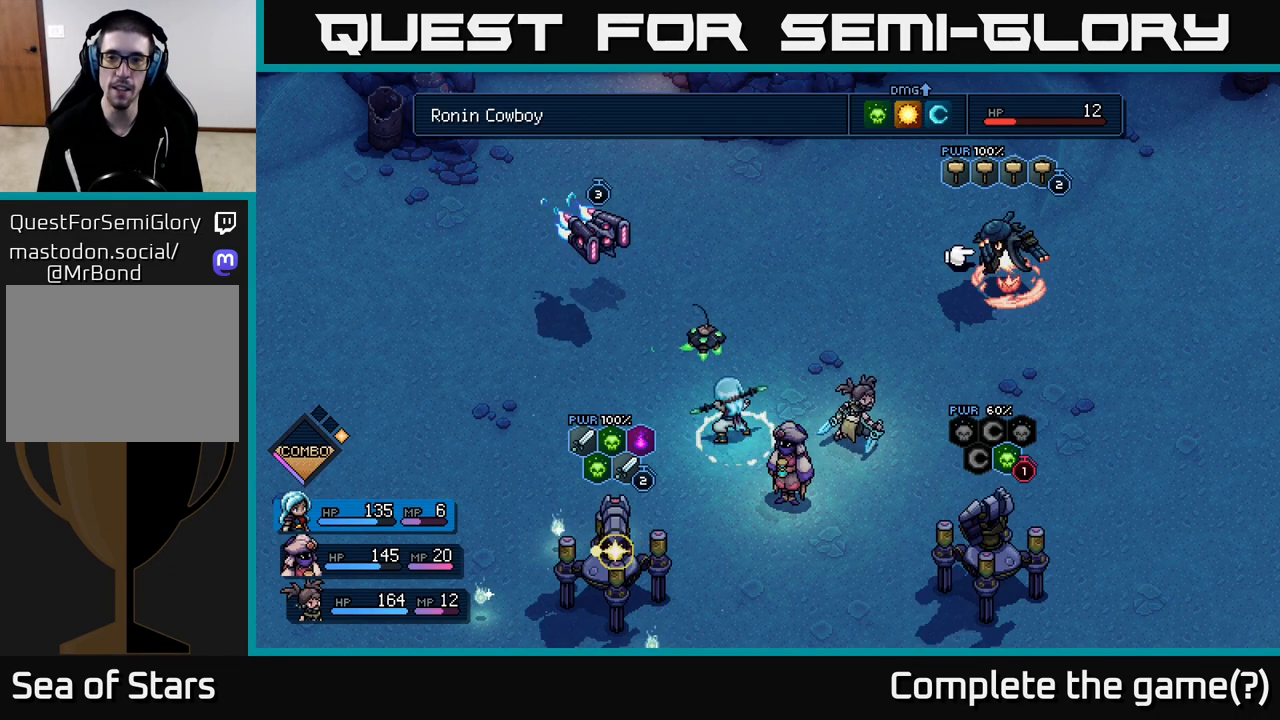
Gameplay with a controller (Xbox layout); each line is a JSON object with the inputs held at the frame after it. "events" lists button and stick changes between this image and that frame as [ms after this image, input, new state], when the widget could be followed in between.
{"buttons": [], "left_stick": "center", "right_stick": "center", "events": [[267, "left_stick", "down"], [483, "left_stick", "center"]]}
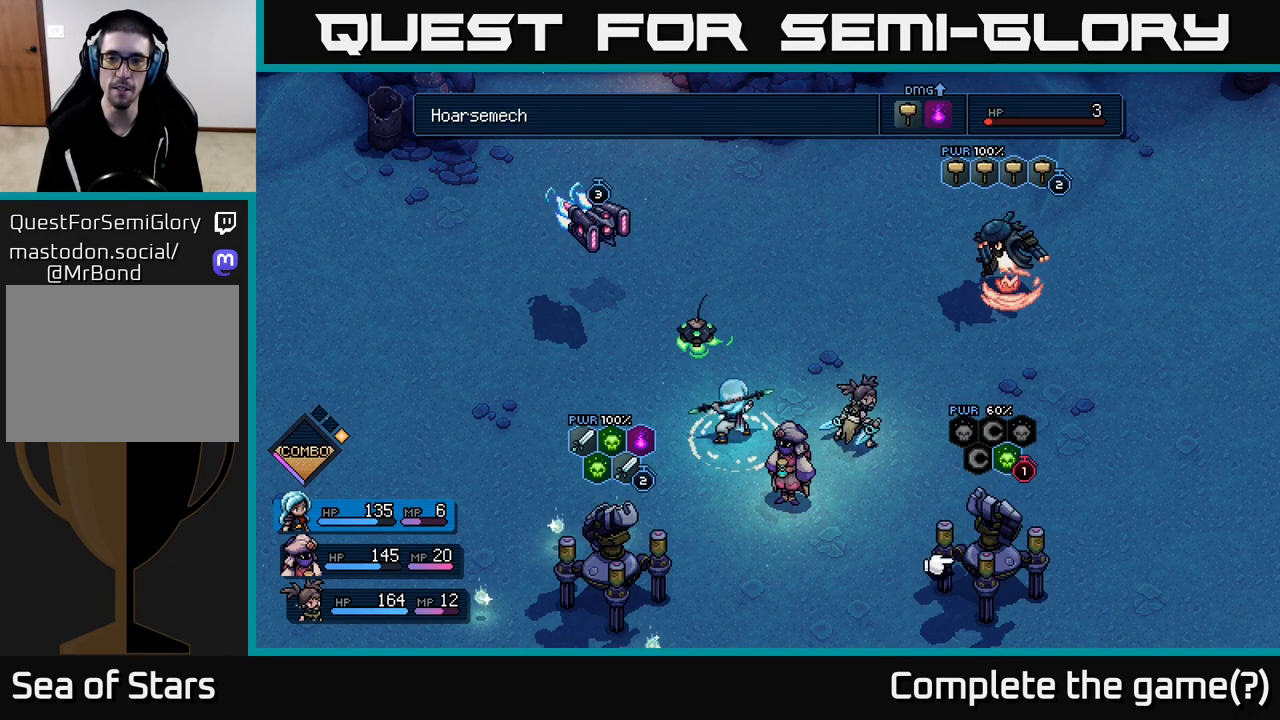
{"buttons": [], "left_stick": "center", "right_stick": "center", "events": []}
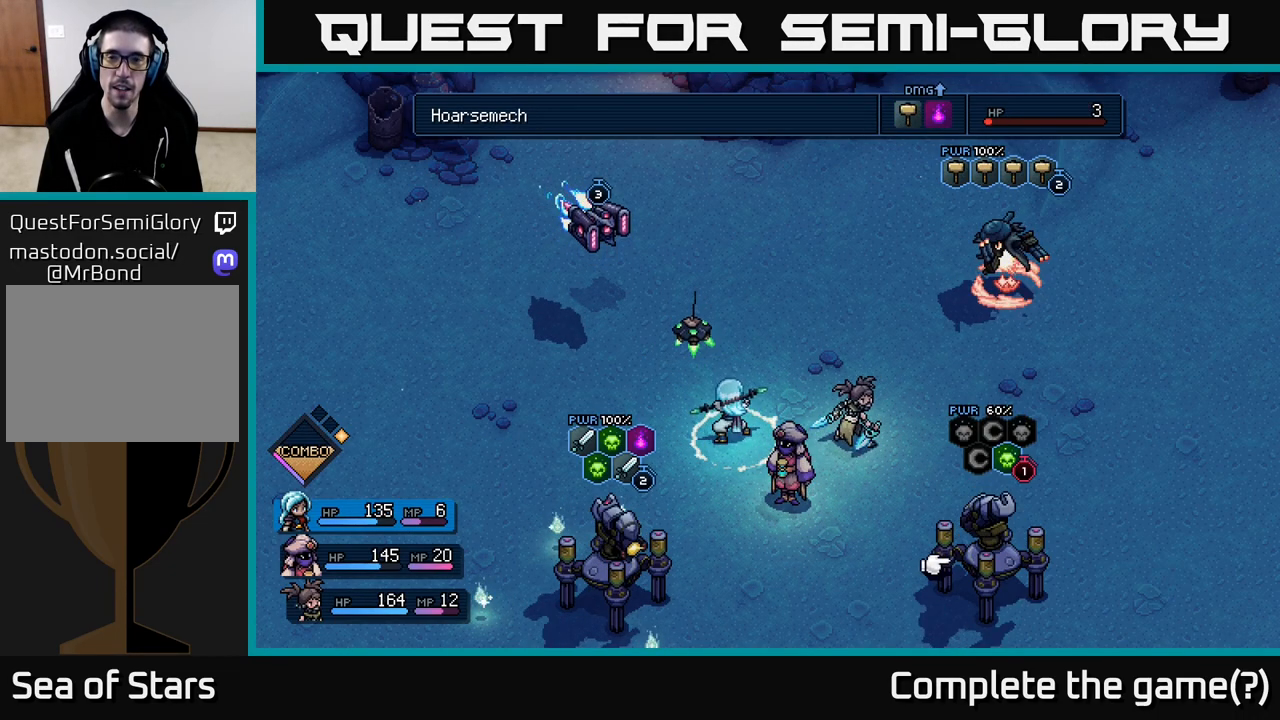
{"buttons": [], "left_stick": "center", "right_stick": "center", "events": [[250, "left_stick", "up"], [483, "left_stick", "center"]]}
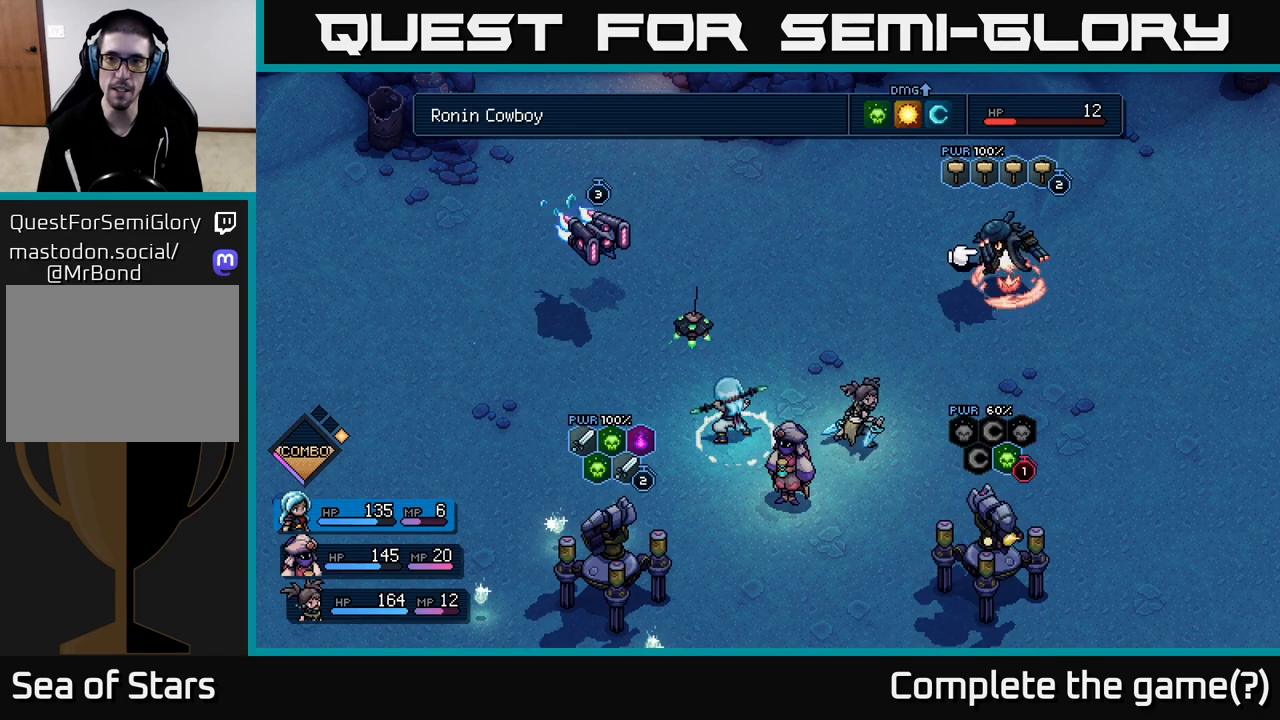
{"buttons": [], "left_stick": "left", "right_stick": "center", "events": [[167, "left_stick", "up-left"], [333, "left_stick", "center"], [500, "left_stick", "left"]]}
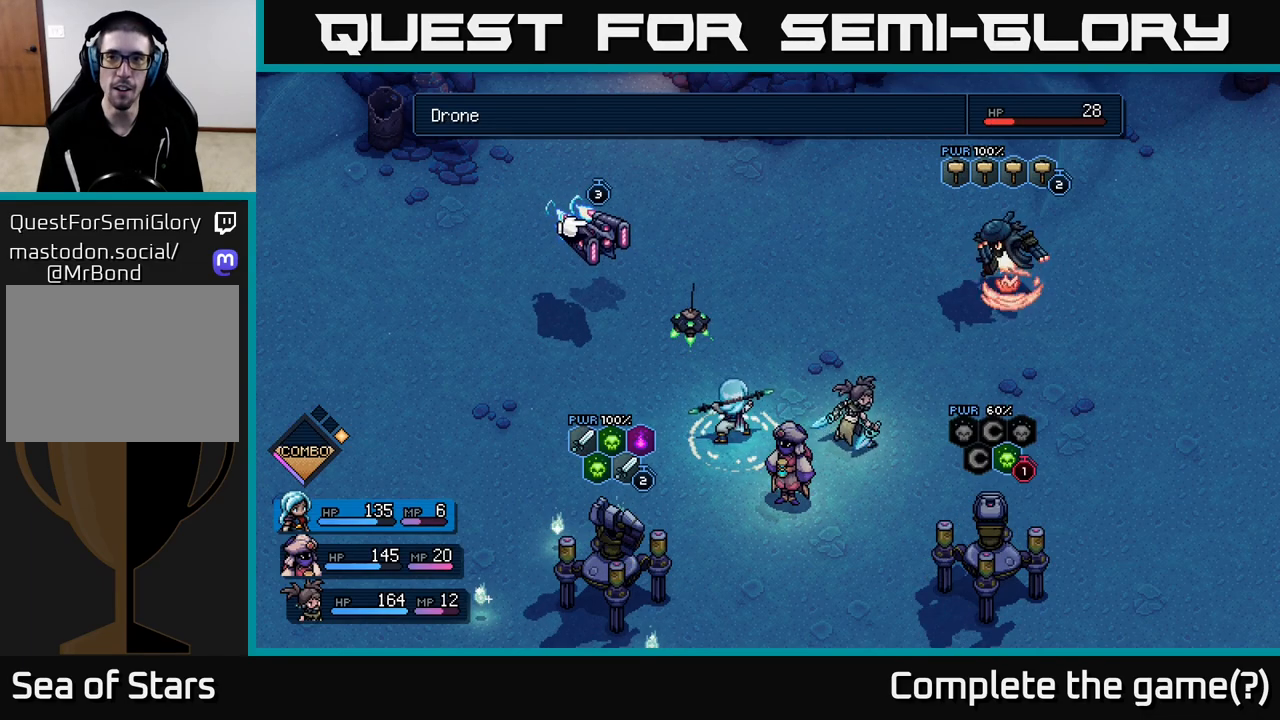
{"buttons": [], "left_stick": "down", "right_stick": "center", "events": [[117, "left_stick", "down"], [233, "left_stick", "center"], [433, "left_stick", "down"]]}
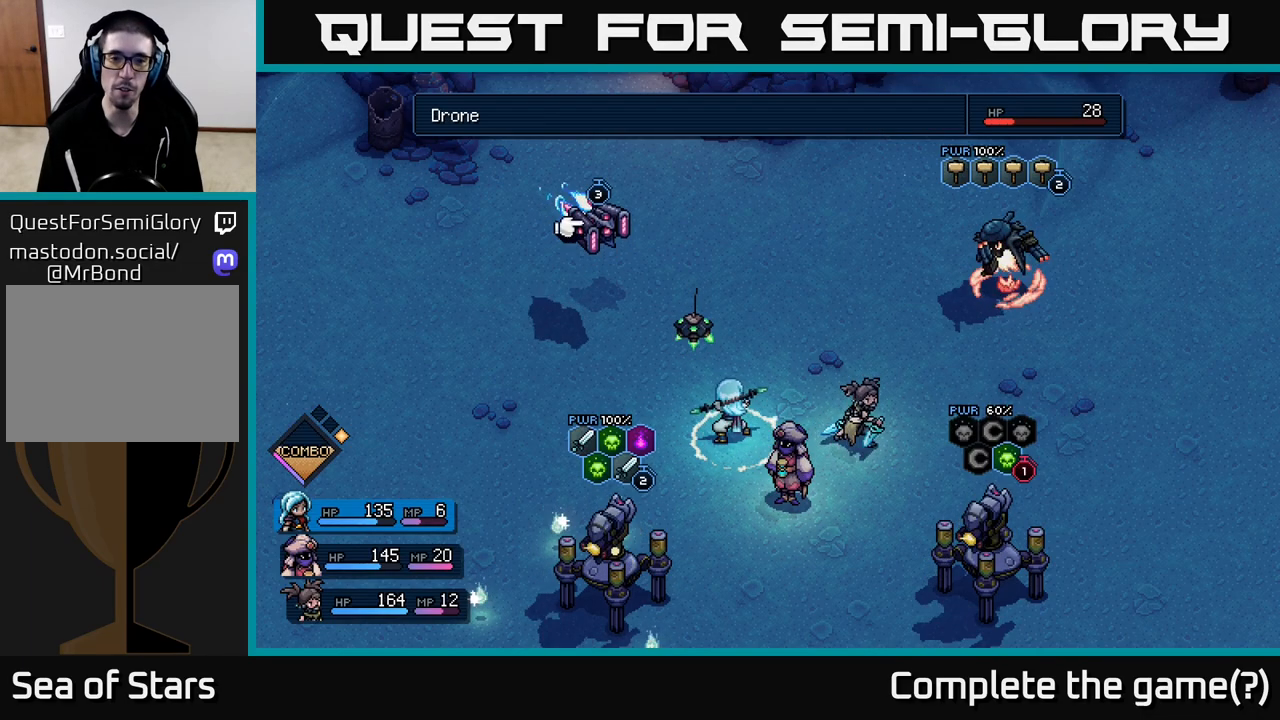
{"buttons": [], "left_stick": "center", "right_stick": "center", "events": [[100, "left_stick", "center"], [300, "left_stick", "up"], [483, "left_stick", "center"]]}
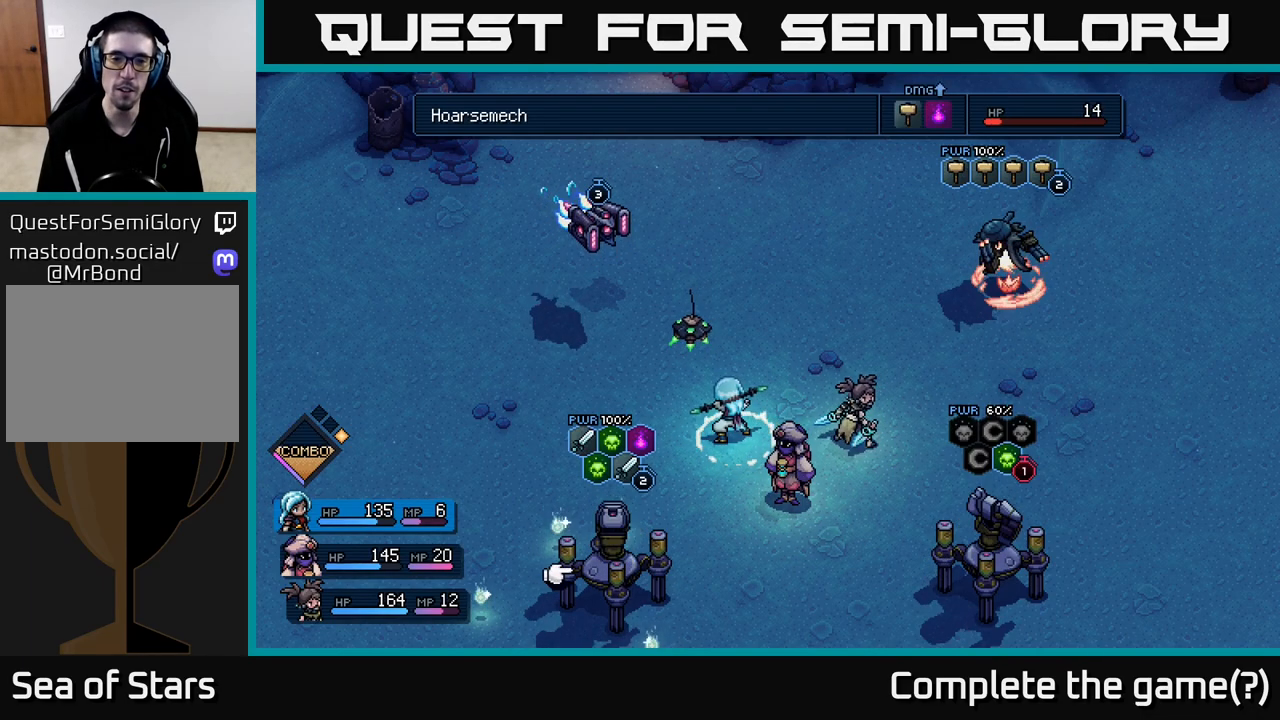
{"buttons": [], "left_stick": "center", "right_stick": "center", "events": []}
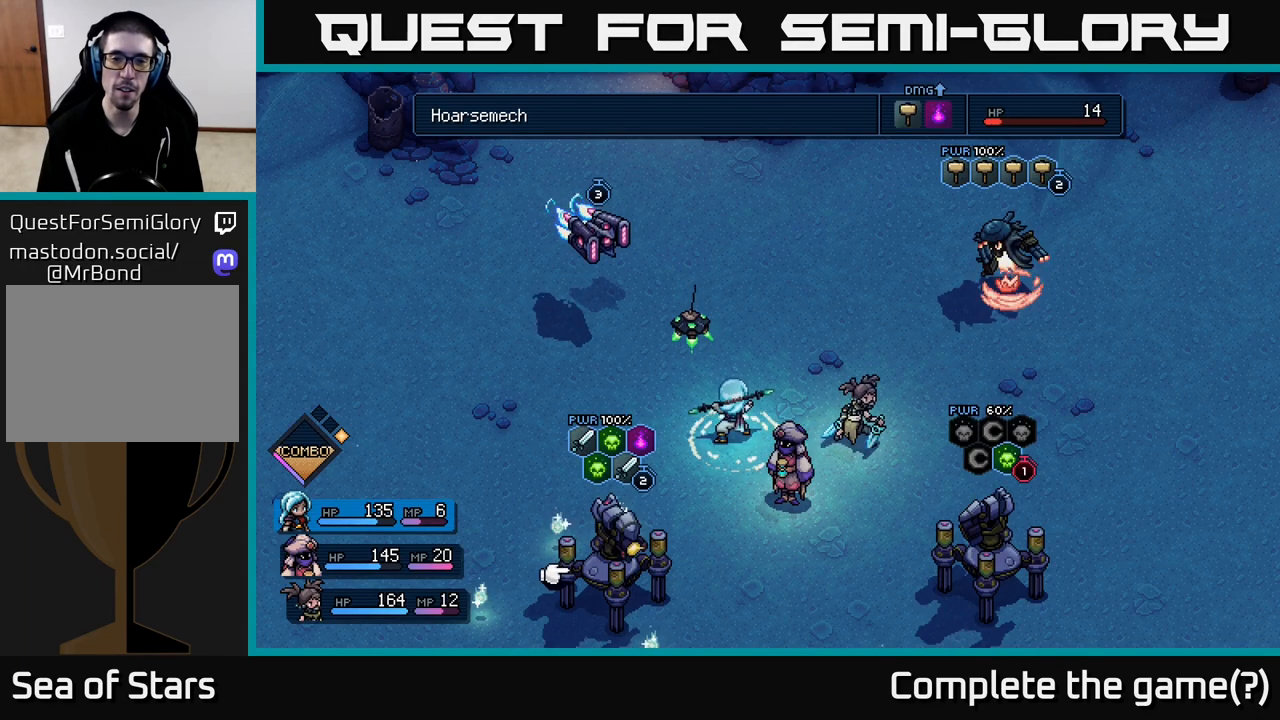
{"buttons": [], "left_stick": "center", "right_stick": "center", "events": [[33, "left_stick", "right"], [233, "left_stick", "center"]]}
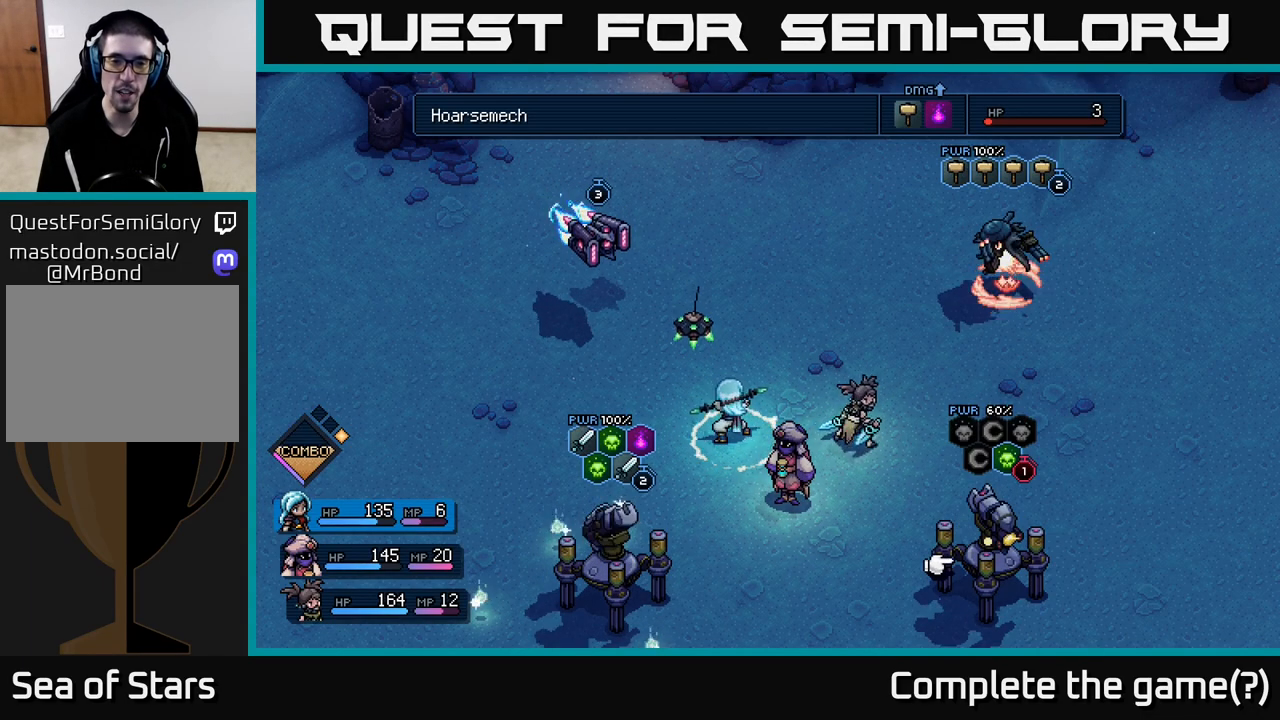
{"buttons": [], "left_stick": "center", "right_stick": "center", "events": [[33, "B", "down"], [133, "B", "up"], [217, "left_stick", "right"], [367, "left_stick", "center"]]}
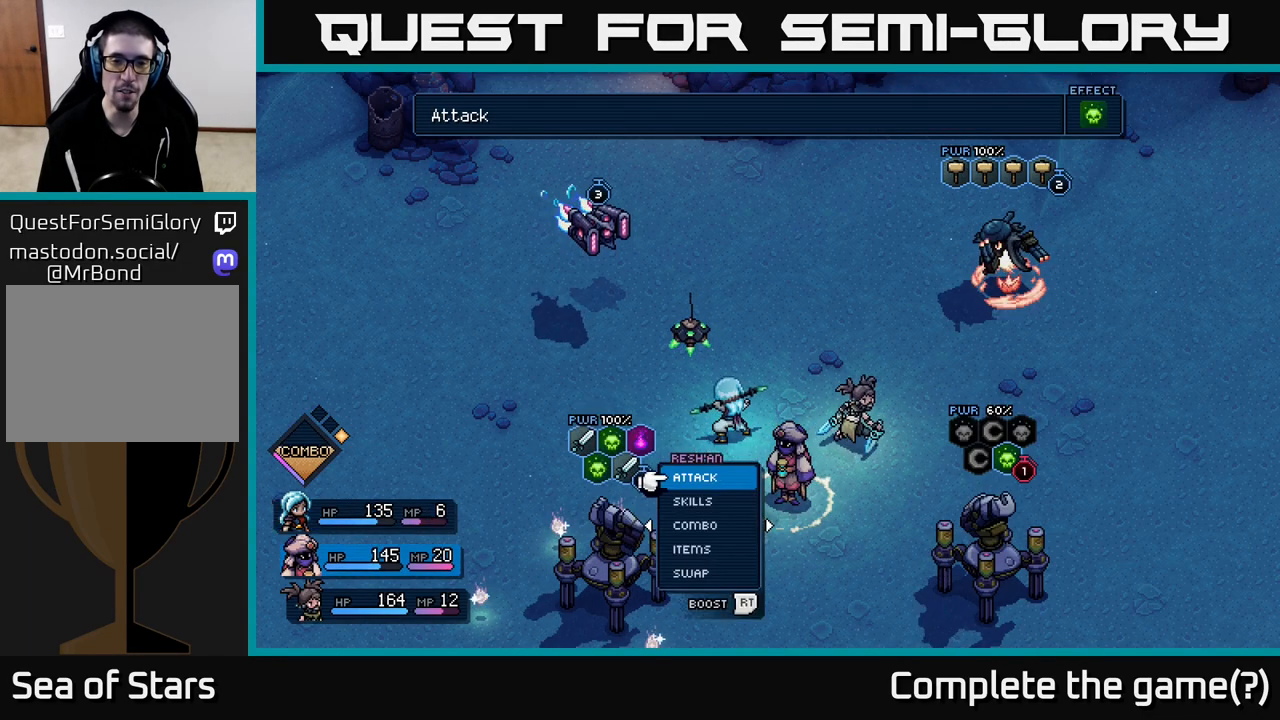
{"buttons": ["R2"], "left_stick": "center", "right_stick": "center", "events": [[500, "R2", "down"]]}
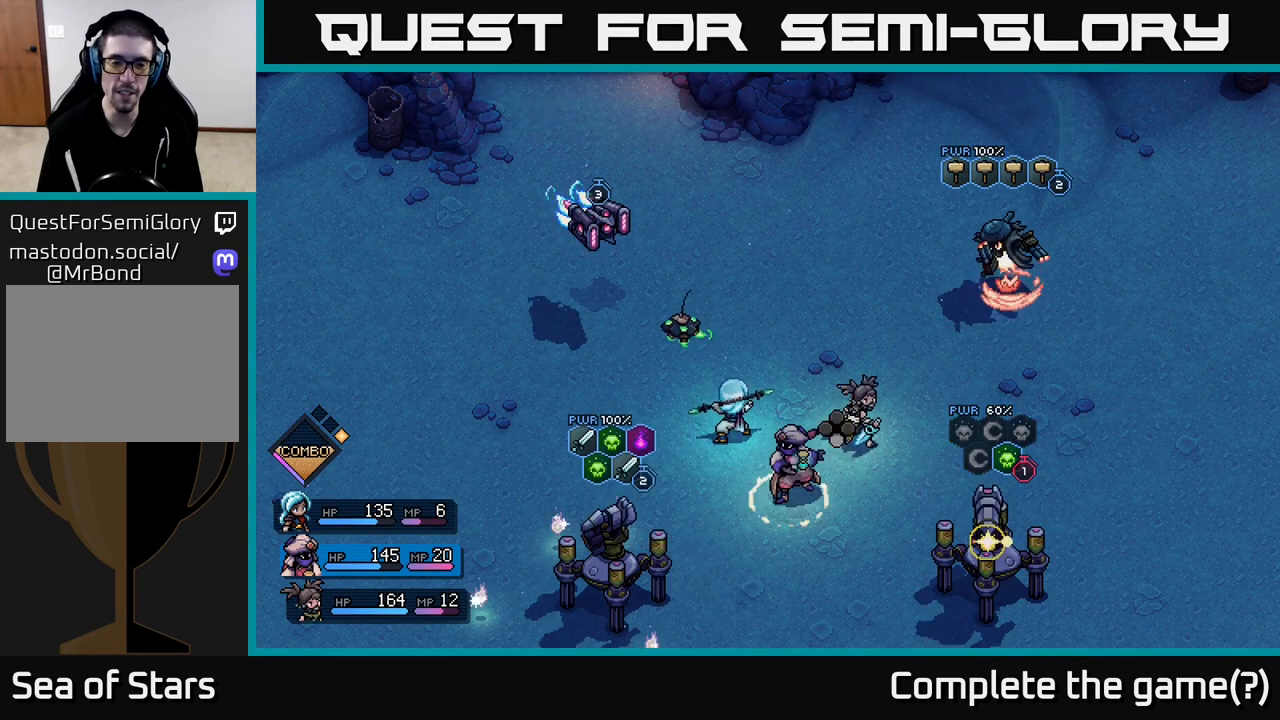
{"buttons": ["R2"], "left_stick": "center", "right_stick": "center", "events": []}
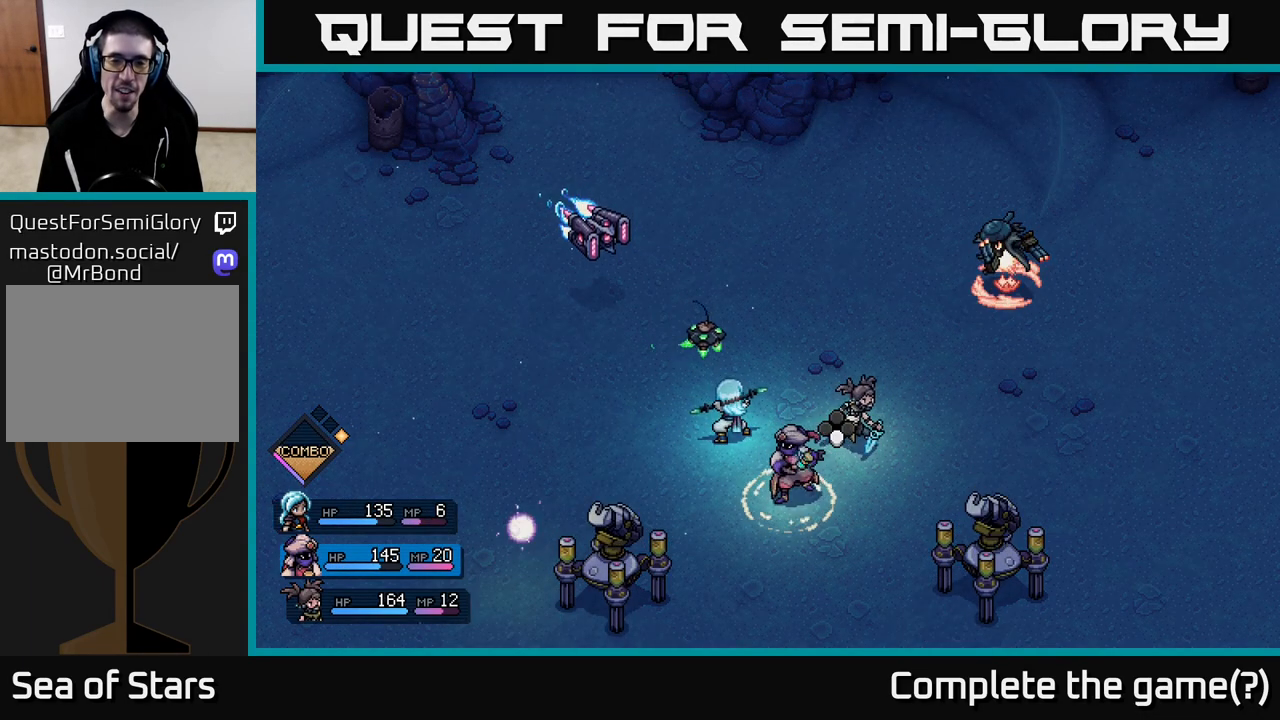
{"buttons": [], "left_stick": "center", "right_stick": "center", "events": [[17, "A", "down"], [100, "A", "up"], [433, "R2", "up"]]}
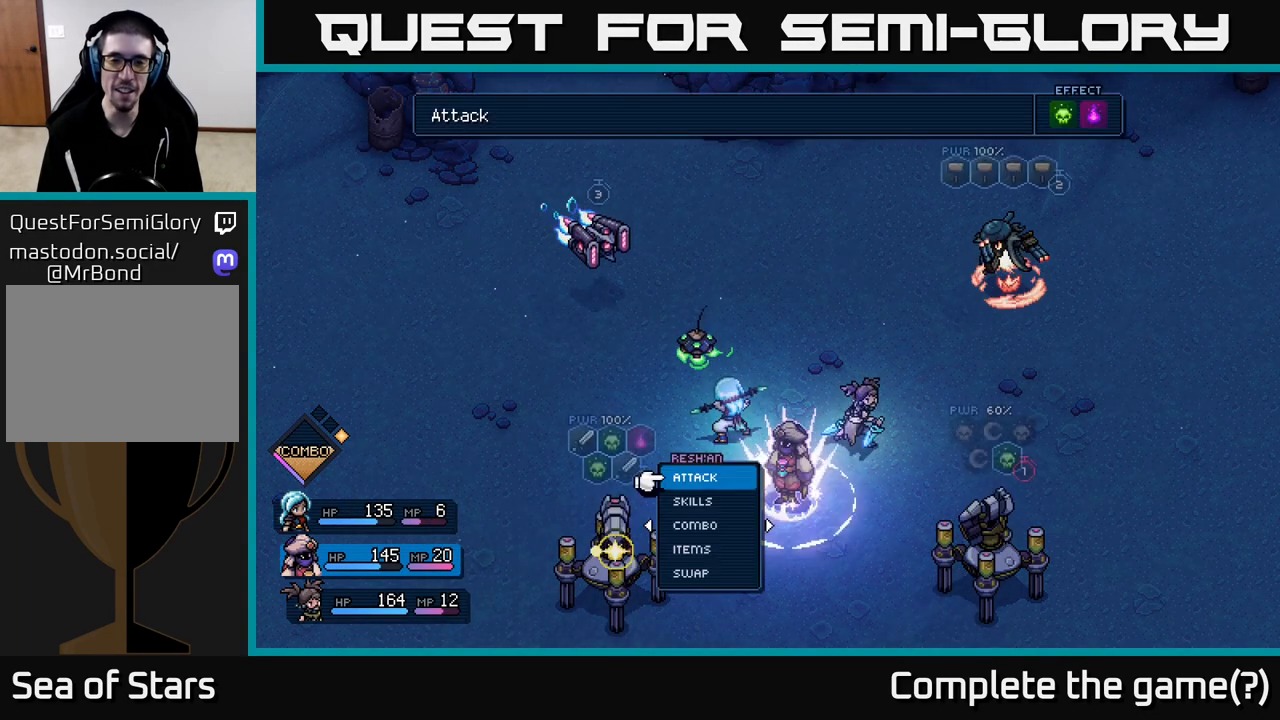
{"buttons": [], "left_stick": "center", "right_stick": "center", "events": [[350, "A", "down"], [417, "A", "up"]]}
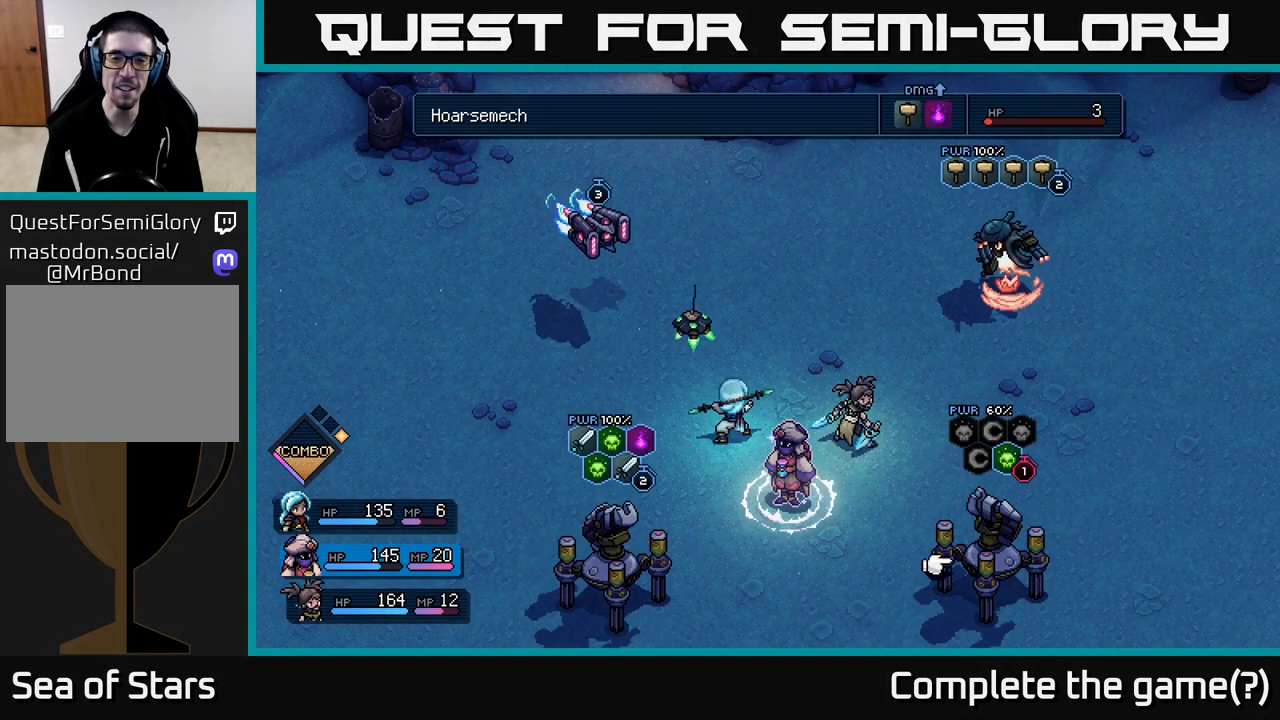
{"buttons": [], "left_stick": "up-left", "right_stick": "center", "events": [[333, "left_stick", "up-left"]]}
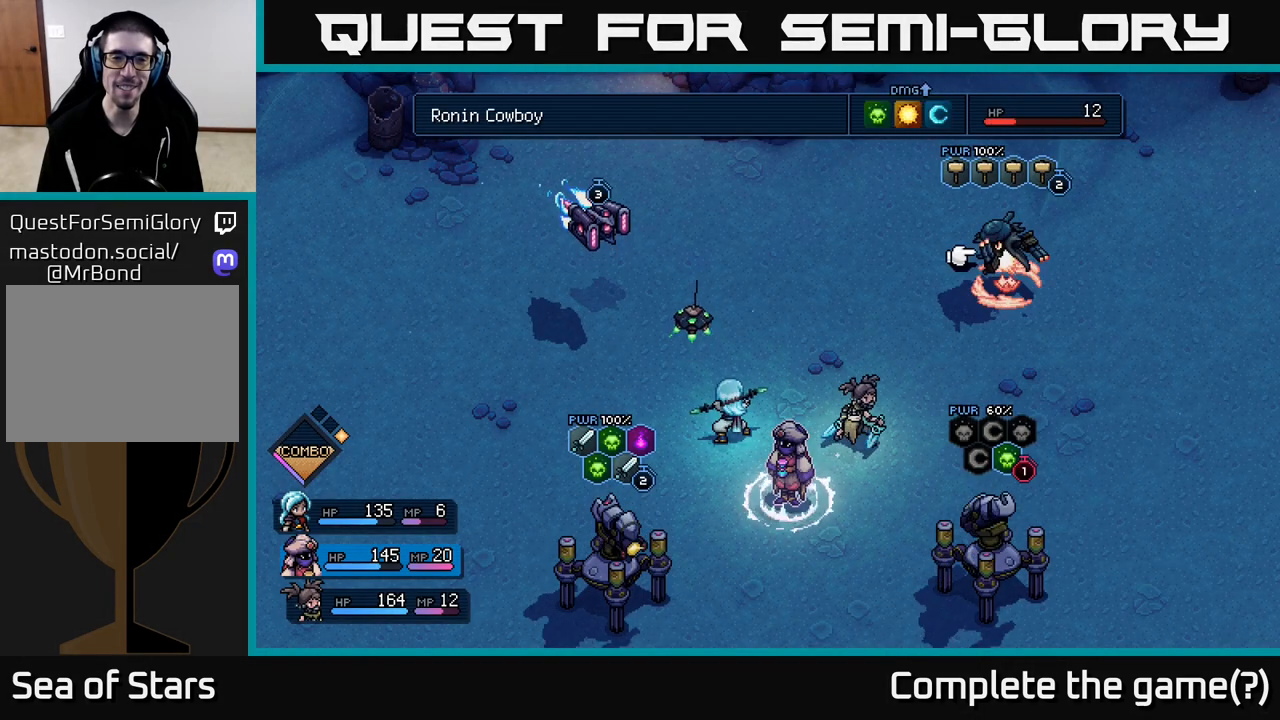
{"buttons": [], "left_stick": "center", "right_stick": "center", "events": [[33, "left_stick", "center"], [267, "left_stick", "up-left"], [467, "left_stick", "center"]]}
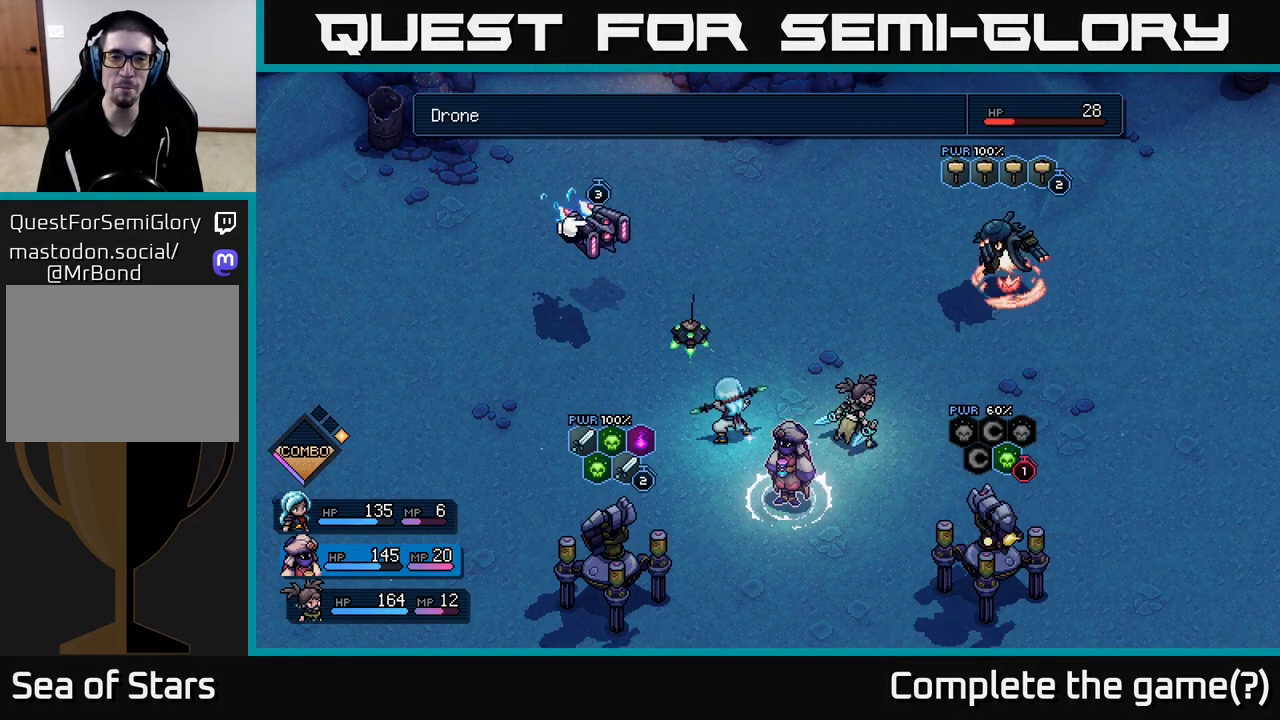
{"buttons": [], "left_stick": "center", "right_stick": "center", "events": []}
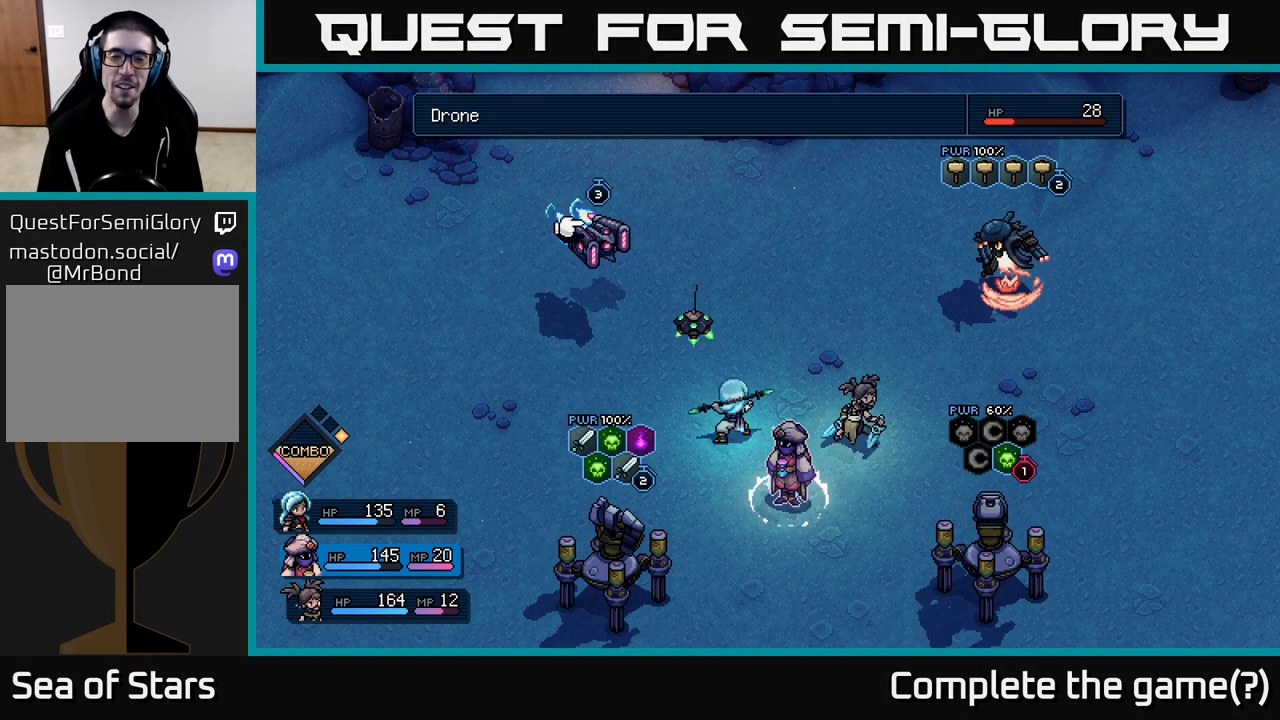
{"buttons": [], "left_stick": "center", "right_stick": "center", "events": []}
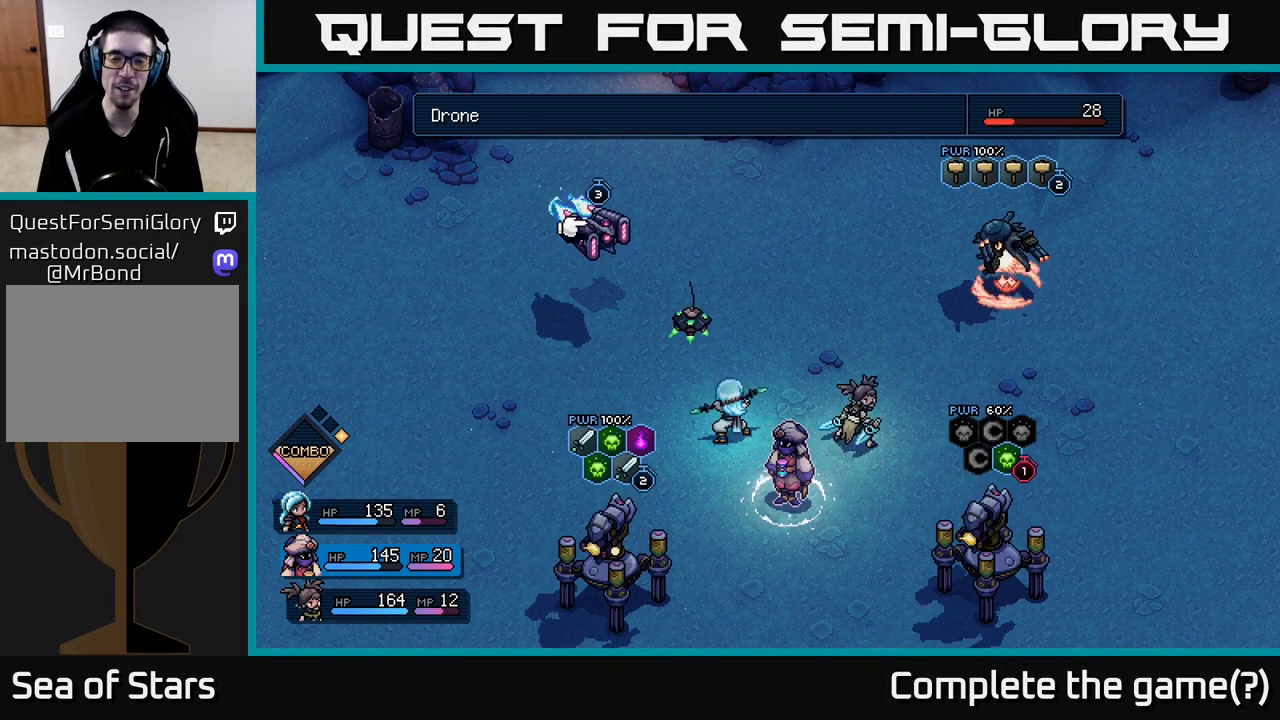
{"buttons": [], "left_stick": "center", "right_stick": "center", "events": []}
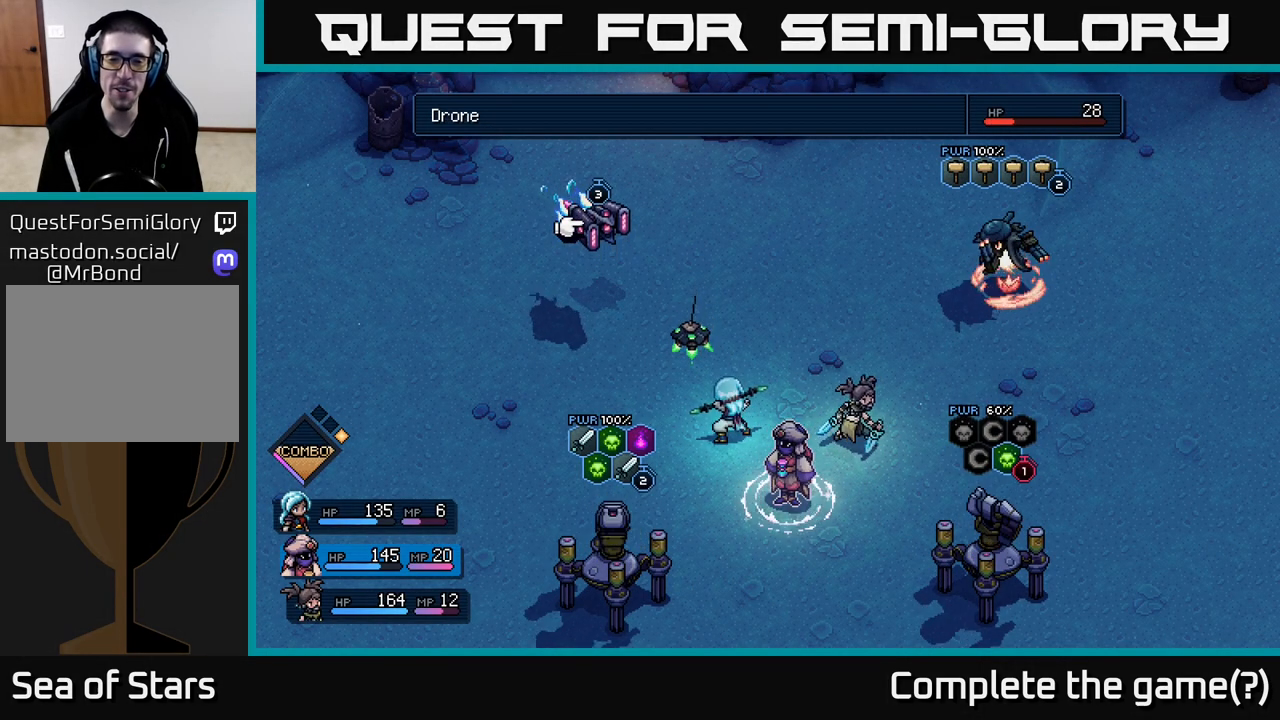
{"buttons": [], "left_stick": "center", "right_stick": "center", "events": [[267, "A", "down"], [383, "A", "up"]]}
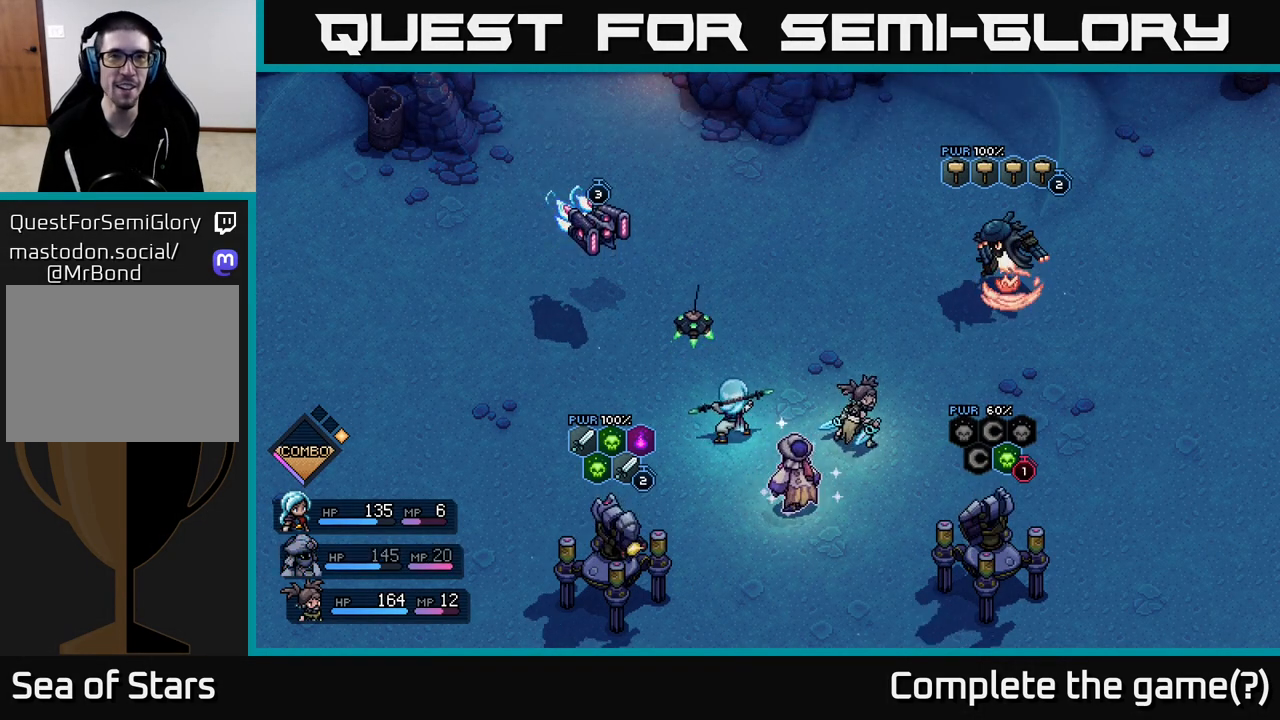
{"buttons": [], "left_stick": "center", "right_stick": "center", "events": []}
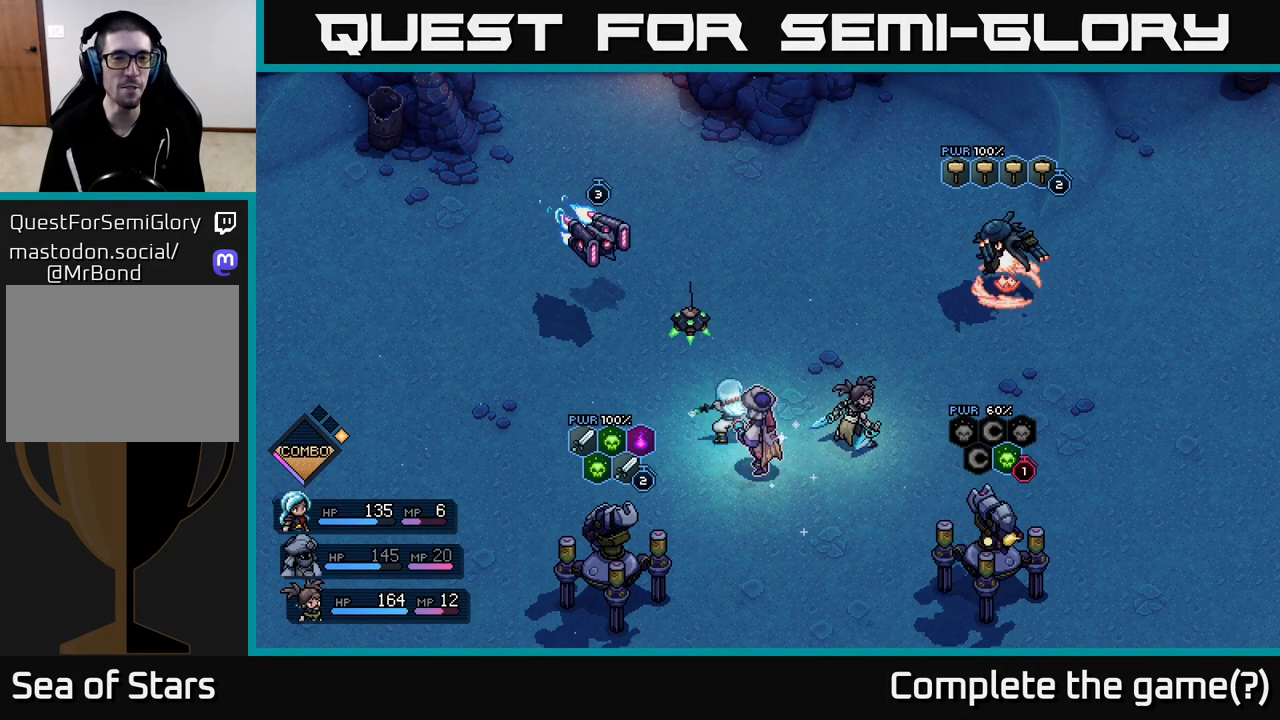
{"buttons": [], "left_stick": "center", "right_stick": "center", "events": []}
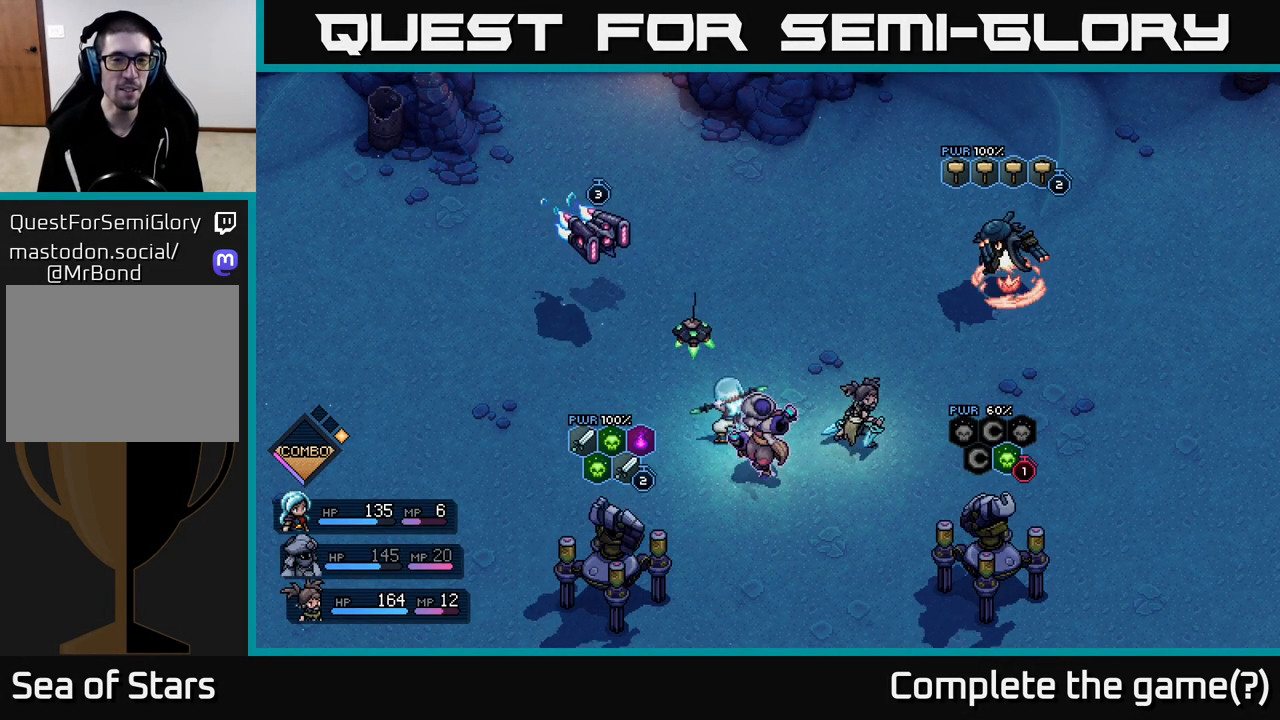
{"buttons": [], "left_stick": "center", "right_stick": "center", "events": []}
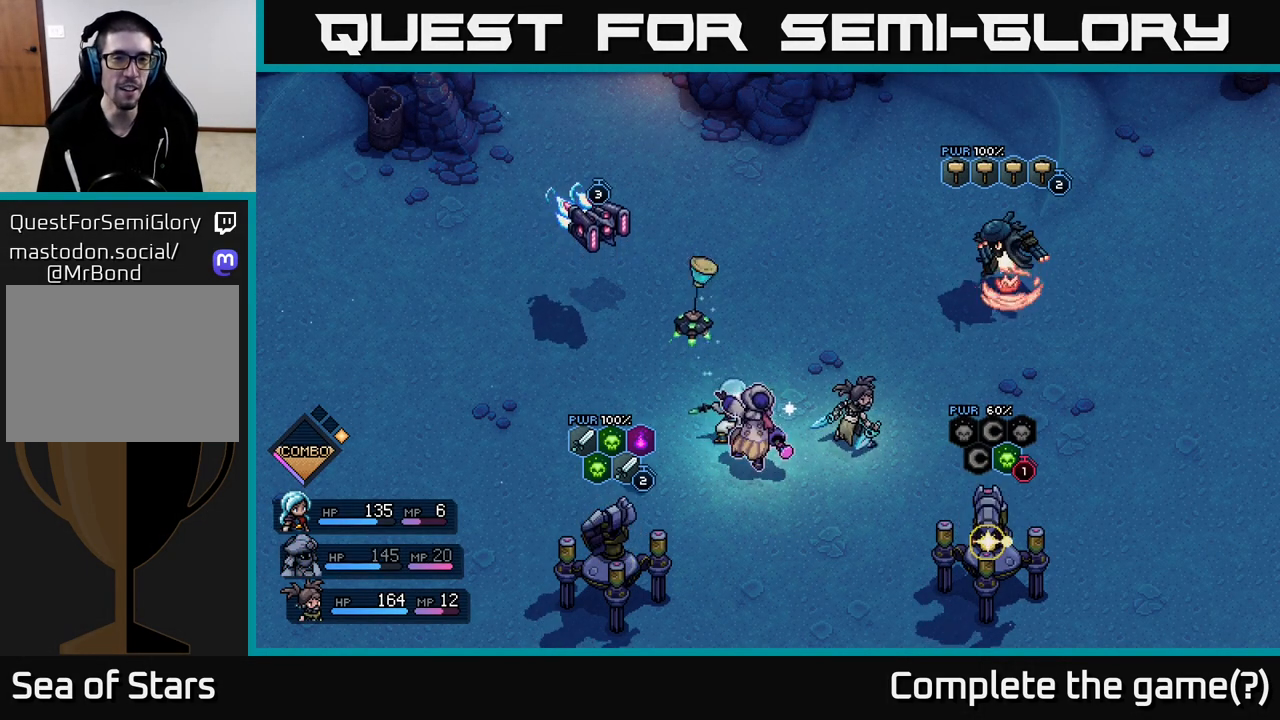
{"buttons": ["A"], "left_stick": "center", "right_stick": "center", "events": [[467, "A", "down"]]}
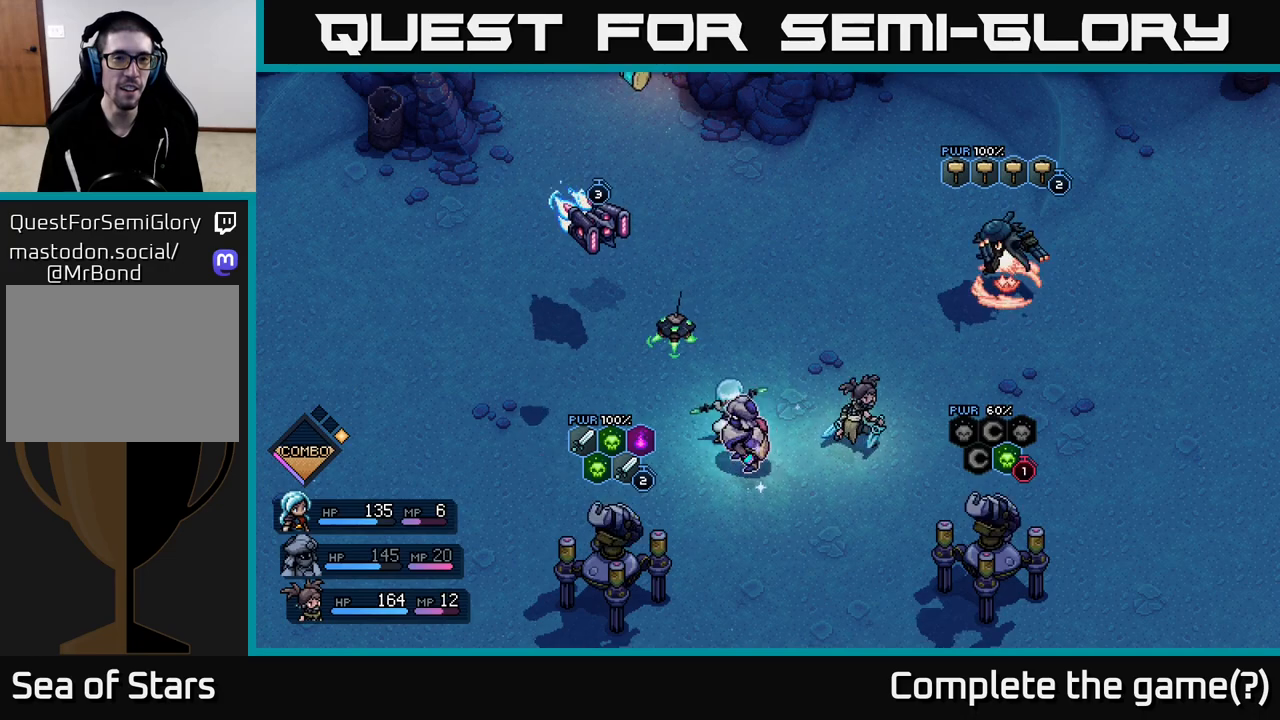
{"buttons": [], "left_stick": "center", "right_stick": "center", "events": [[33, "A", "up"], [350, "A", "down"], [400, "A", "up"]]}
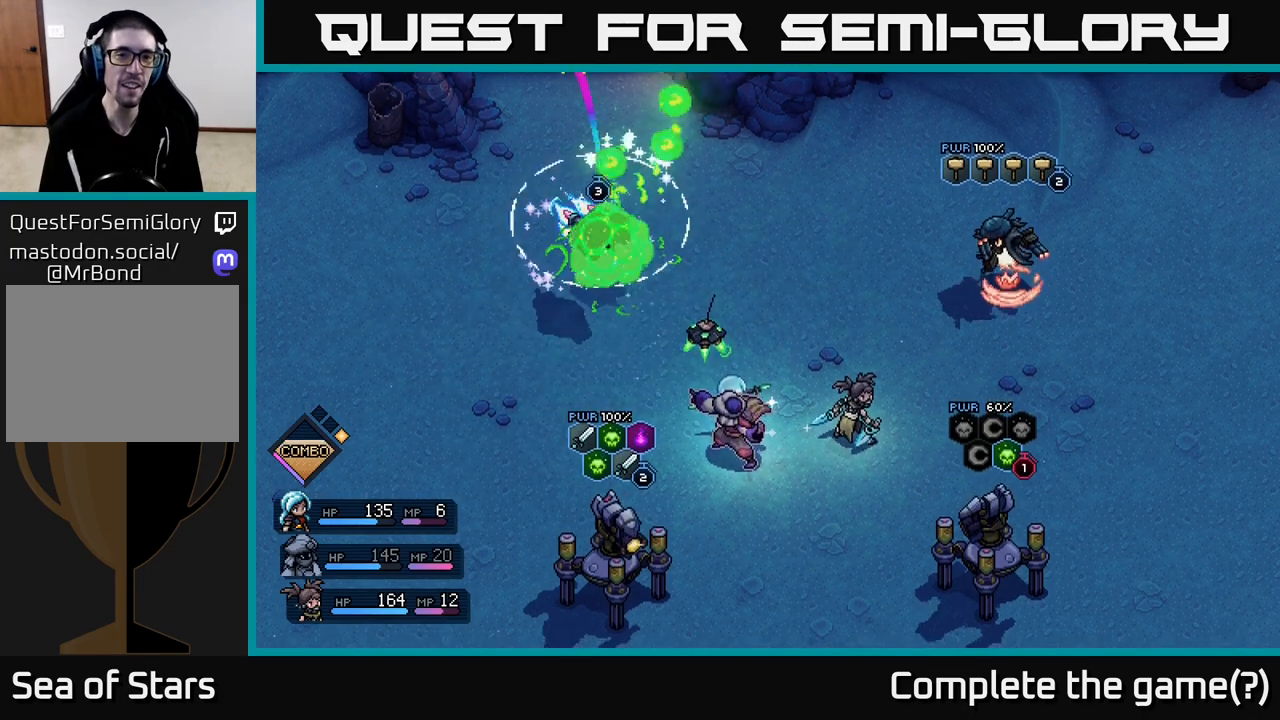
{"buttons": [], "left_stick": "center", "right_stick": "center", "events": []}
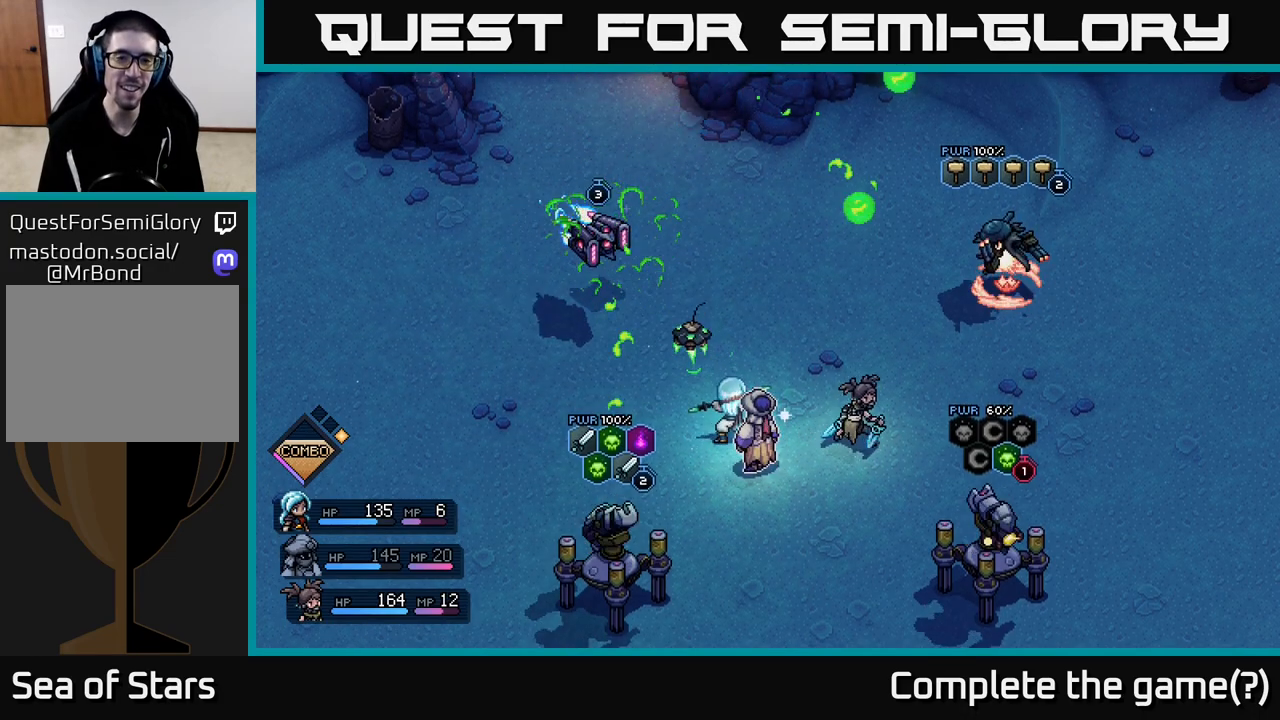
{"buttons": [], "left_stick": "center", "right_stick": "center", "events": [[333, "A", "down"], [417, "A", "up"]]}
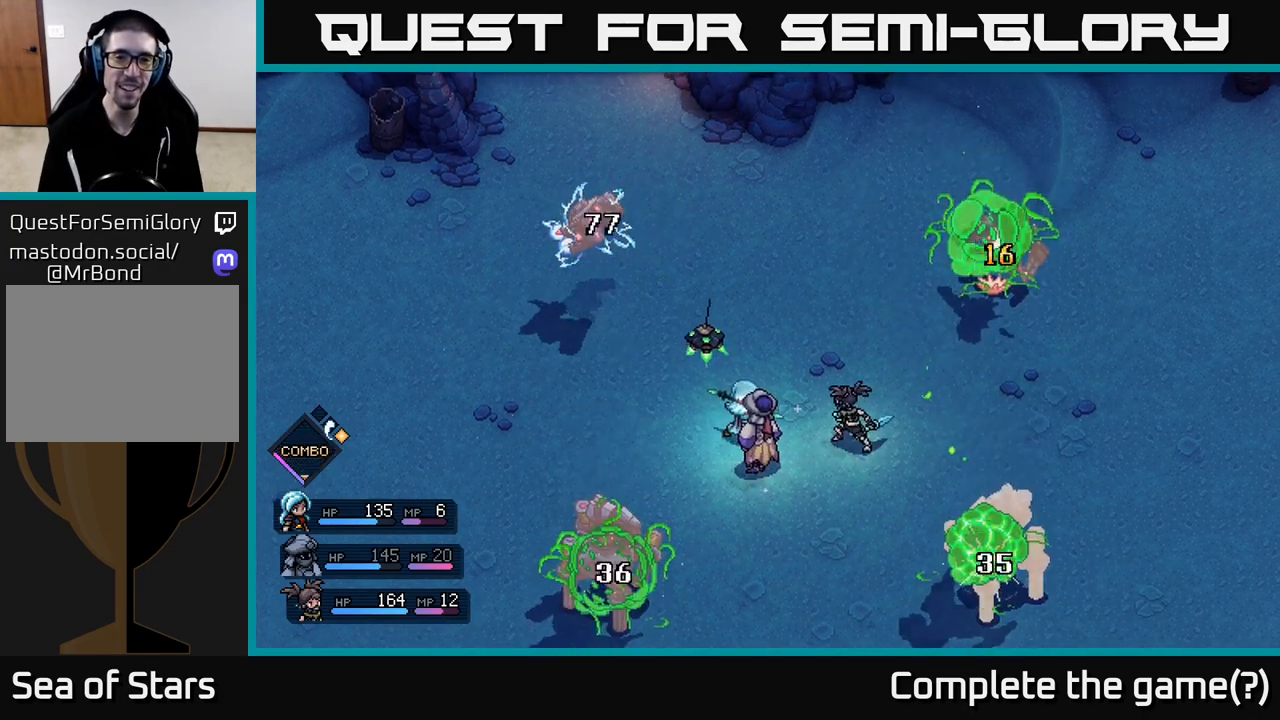
{"buttons": ["A"], "left_stick": "center", "right_stick": "center", "events": [[17, "A", "down"], [100, "A", "up"], [200, "A", "down"], [283, "A", "up"], [417, "A", "down"]]}
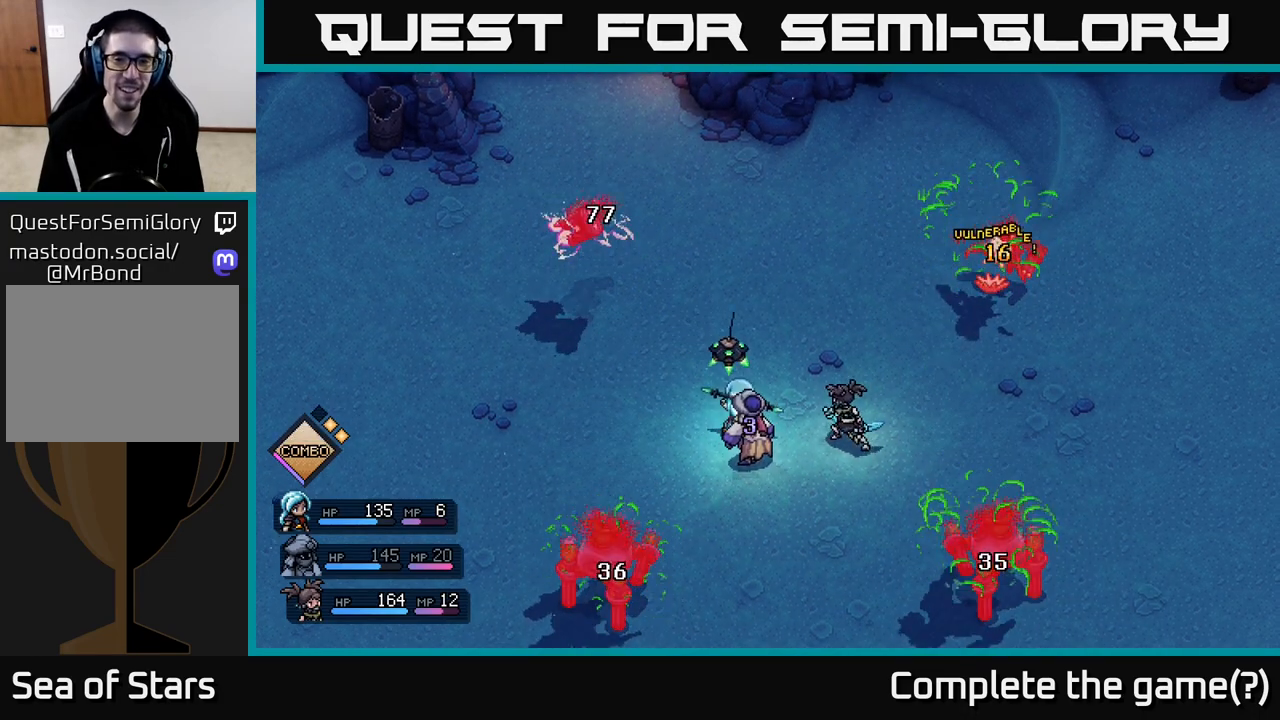
{"buttons": [], "left_stick": "center", "right_stick": "center", "events": [[33, "A", "up"]]}
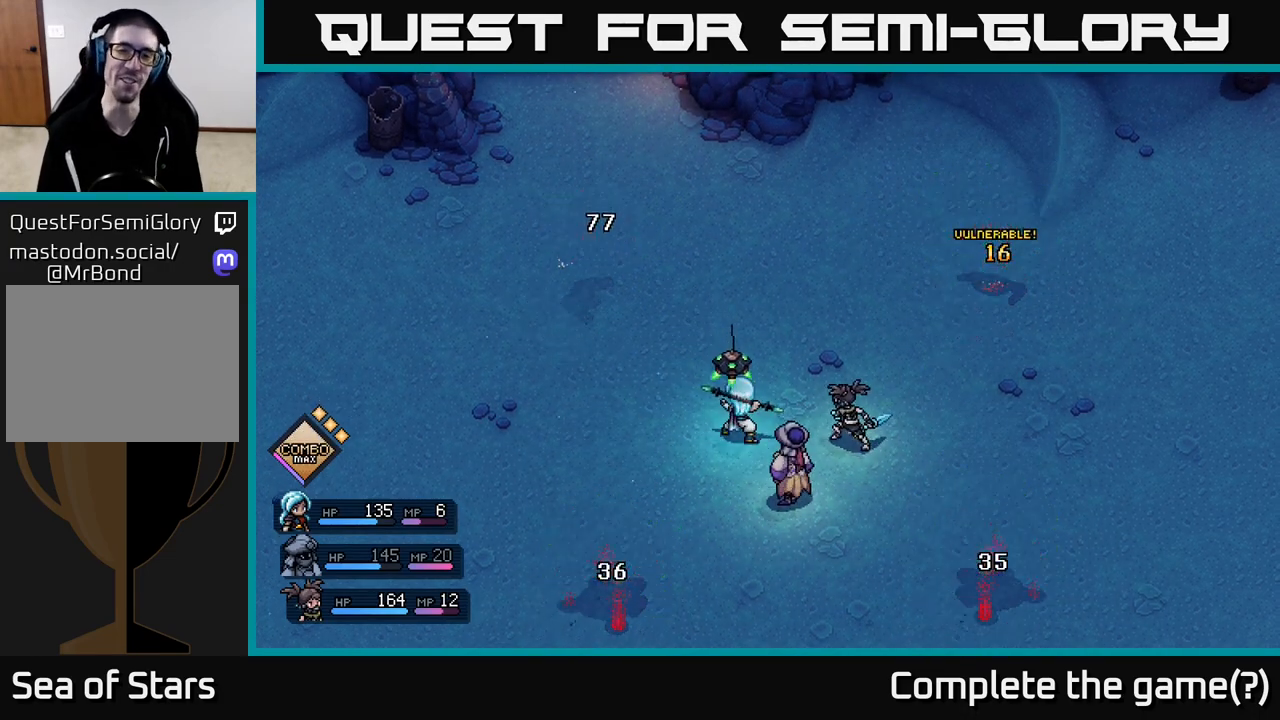
{"buttons": [], "left_stick": "center", "right_stick": "center", "events": []}
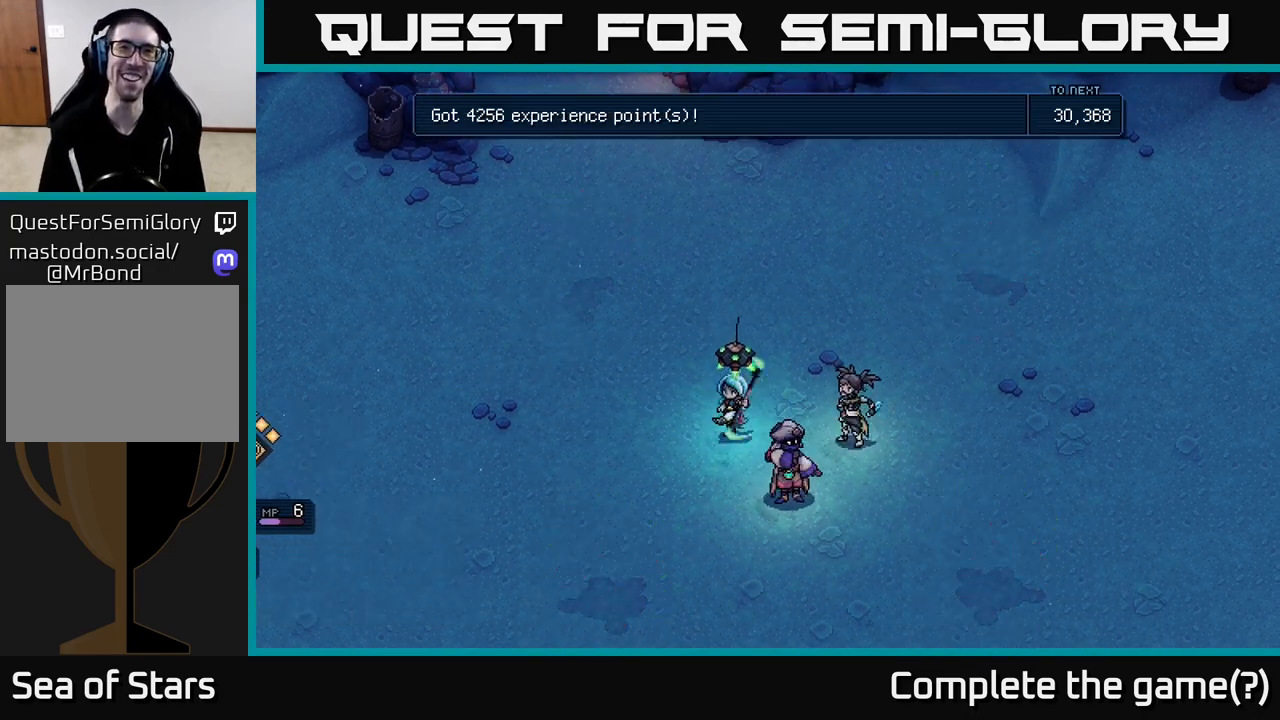
{"buttons": ["A"], "left_stick": "center", "right_stick": "center", "events": [[500, "A", "down"]]}
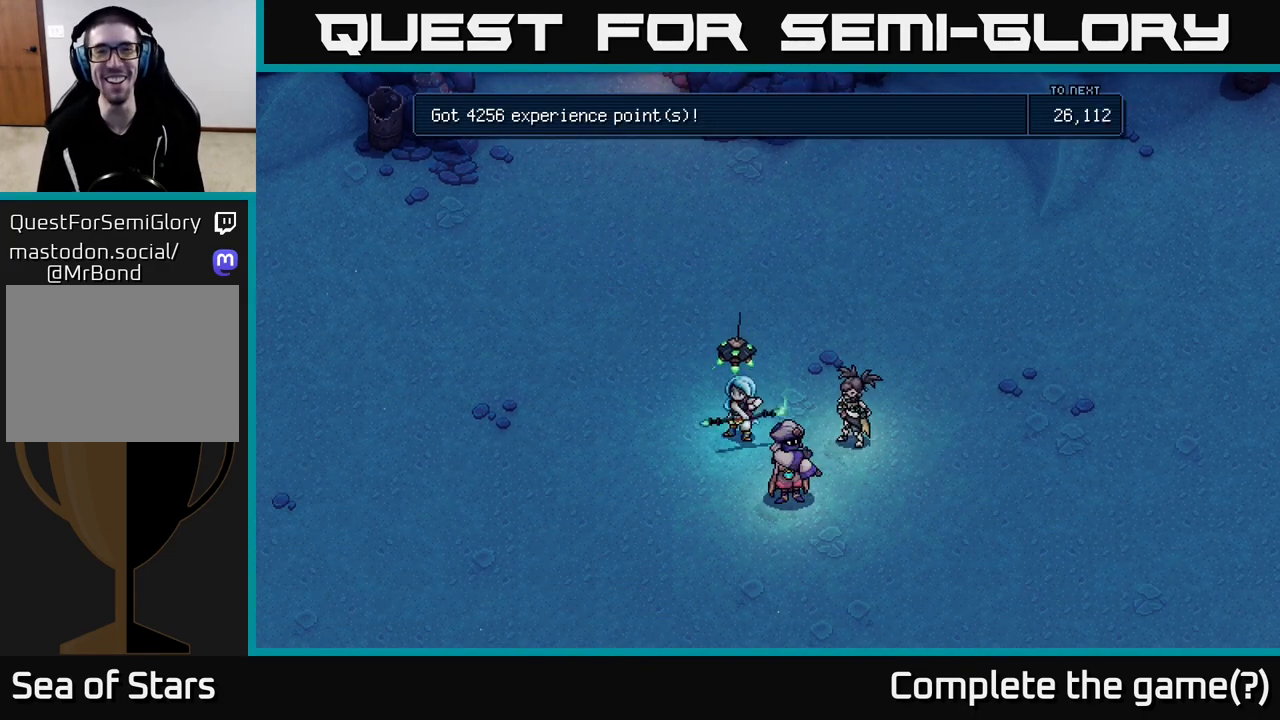
{"buttons": [], "left_stick": "center", "right_stick": "center", "events": [[133, "A", "up"]]}